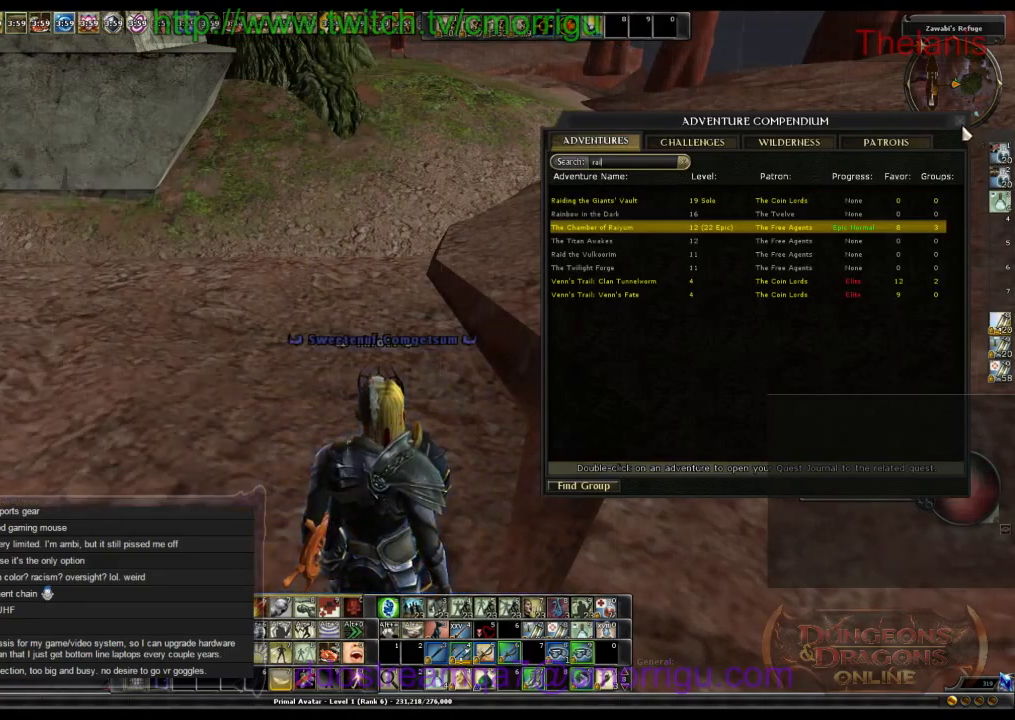
Gameplay with keyboard; each line is a JSON object with the keys held at the frame after it. "events" lists presses ("down") and releases ("up") of ".", "/", "0", "1", "2", "3", "4", "5", "6", "7", "8", "9", "a", "b", "backslash", "backspace", "c", "caps_lock", "comma", "ctrl_l", "ctrl_r", "d", "e", "equals", "escape", "f", "f1", "f10", "f11", "f12", "f2", "f3", "f4", "f5", "f6", "f7", "f8", "f9", "g", "h", "i", "j", "k", "l", "lbracket", "m", "minus", "n", "o", "p", "q", "quote", "r", "rbracket", "return", "s", "semicolon", "shift_l", "shift_r", "space", "t", "tab", "tilde", "u", "v", "w", "x", "y" and "z" between this image and that frame as [ms after this image, input, new state], when the widget could be followed in between. No other keys are recorded. Mouse input is not recorded.
{"keys": ["w"], "events": [[134, "w", "down"]]}
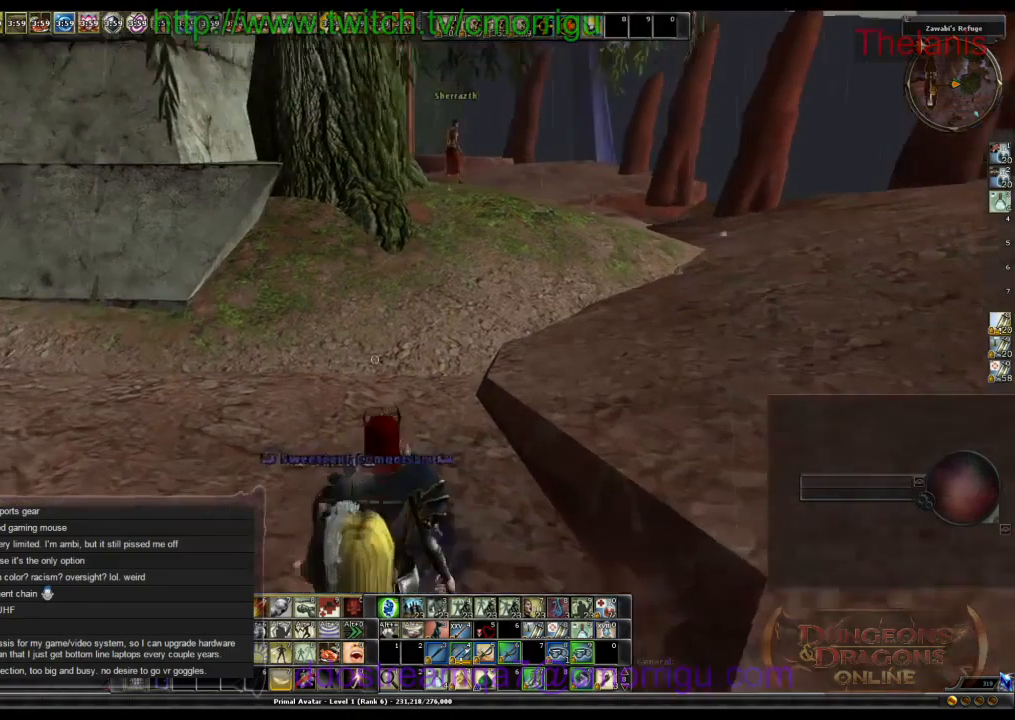
{"keys": ["w"], "events": []}
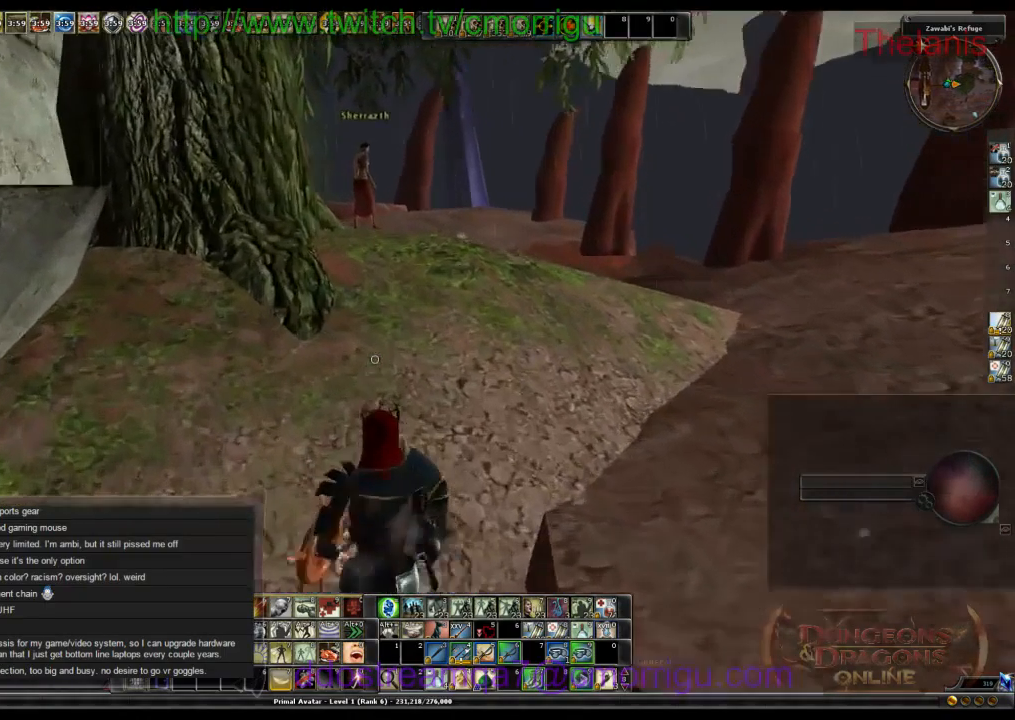
{"keys": ["w"], "events": []}
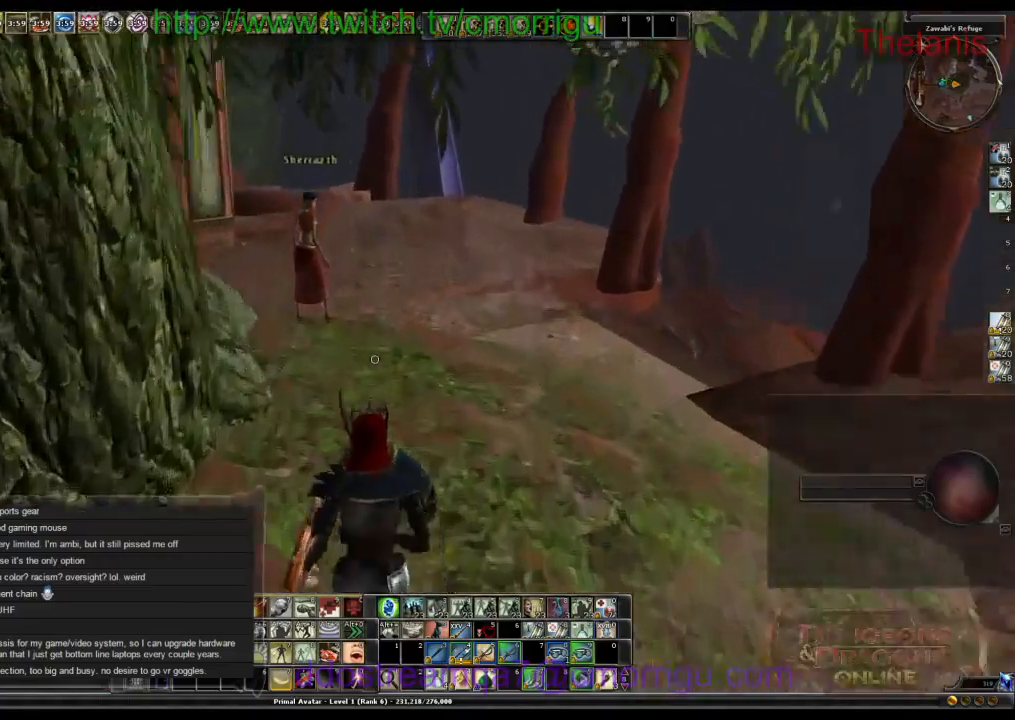
{"keys": ["w"], "events": []}
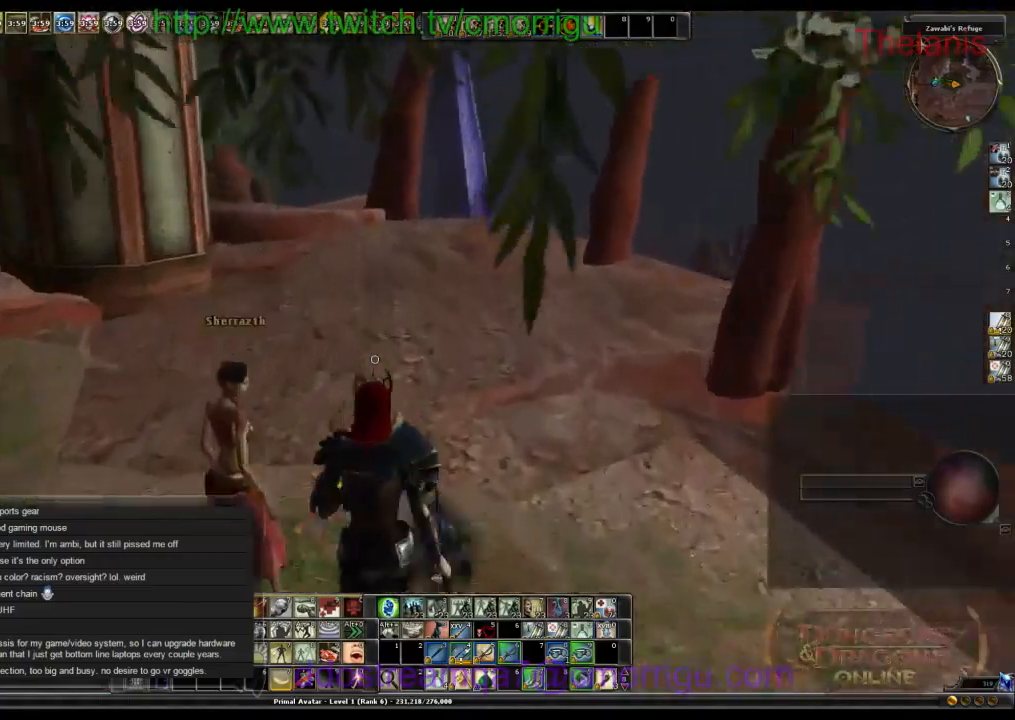
{"keys": ["w"], "events": []}
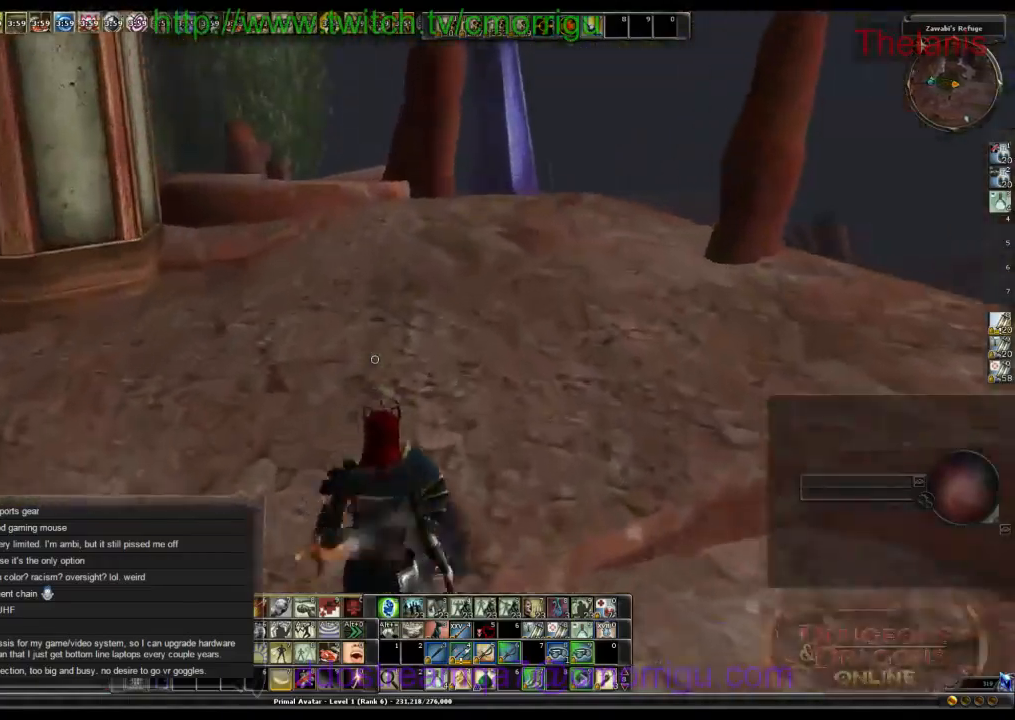
{"keys": ["w"], "events": []}
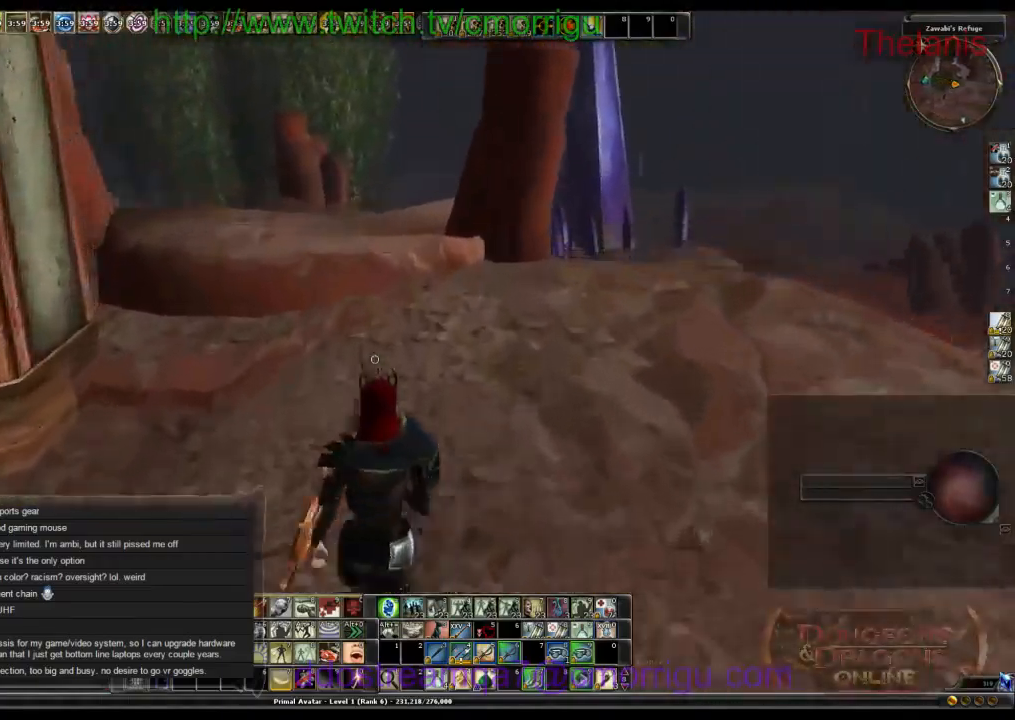
{"keys": ["w"], "events": [[200, "space", "down"], [334, "space", "up"]]}
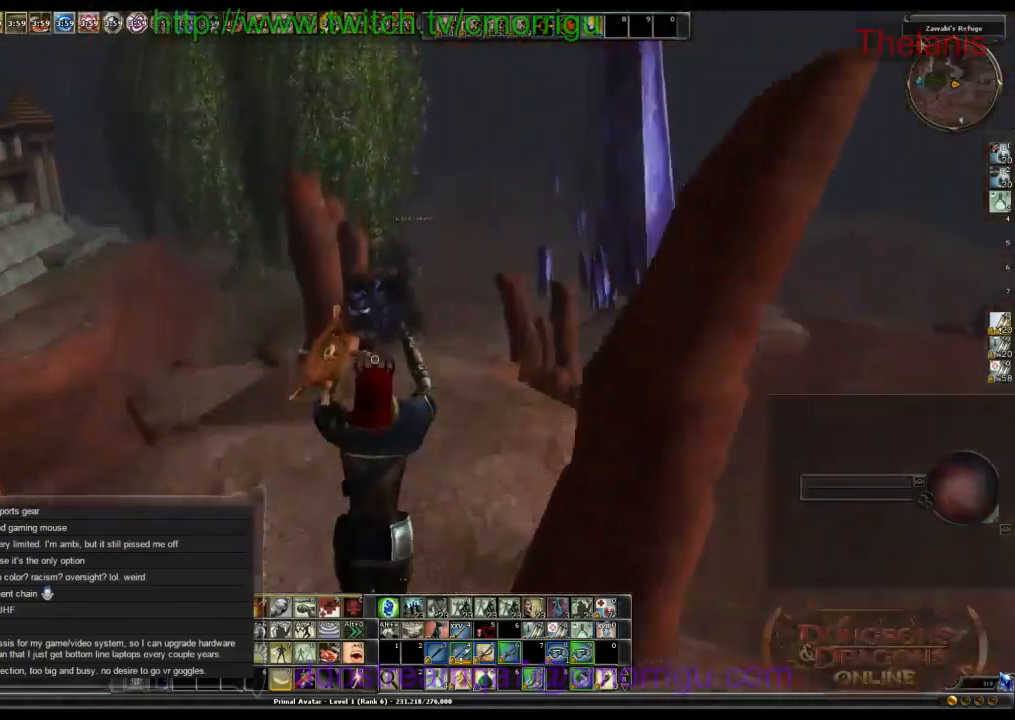
{"keys": ["w"], "events": []}
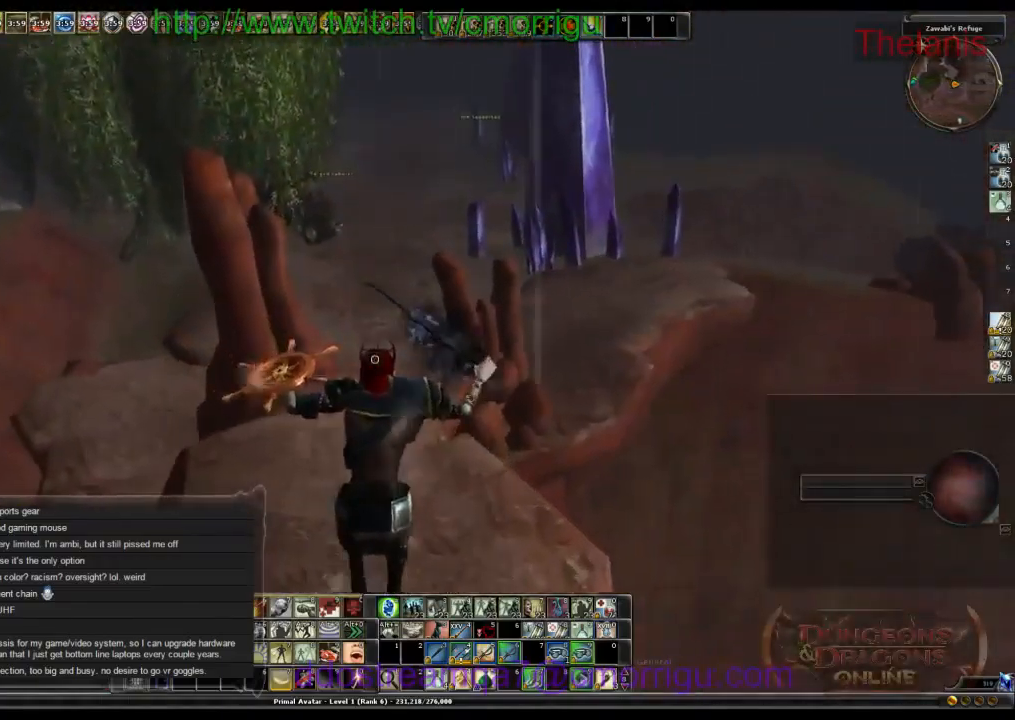
{"keys": ["w"], "events": []}
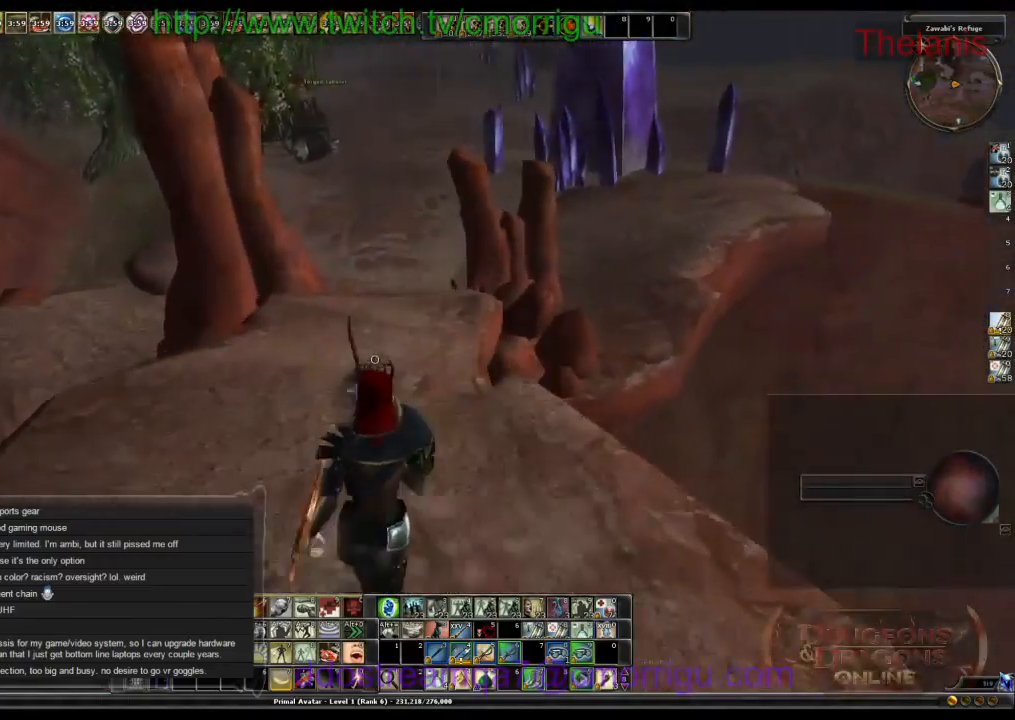
{"keys": ["w"], "events": []}
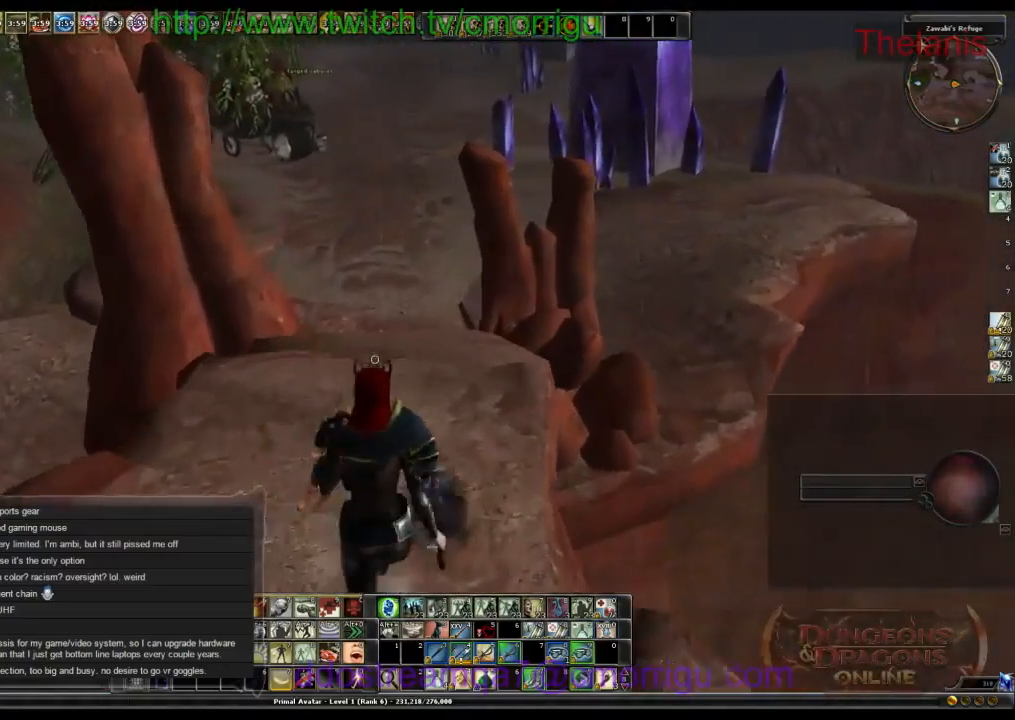
{"keys": ["w"], "events": []}
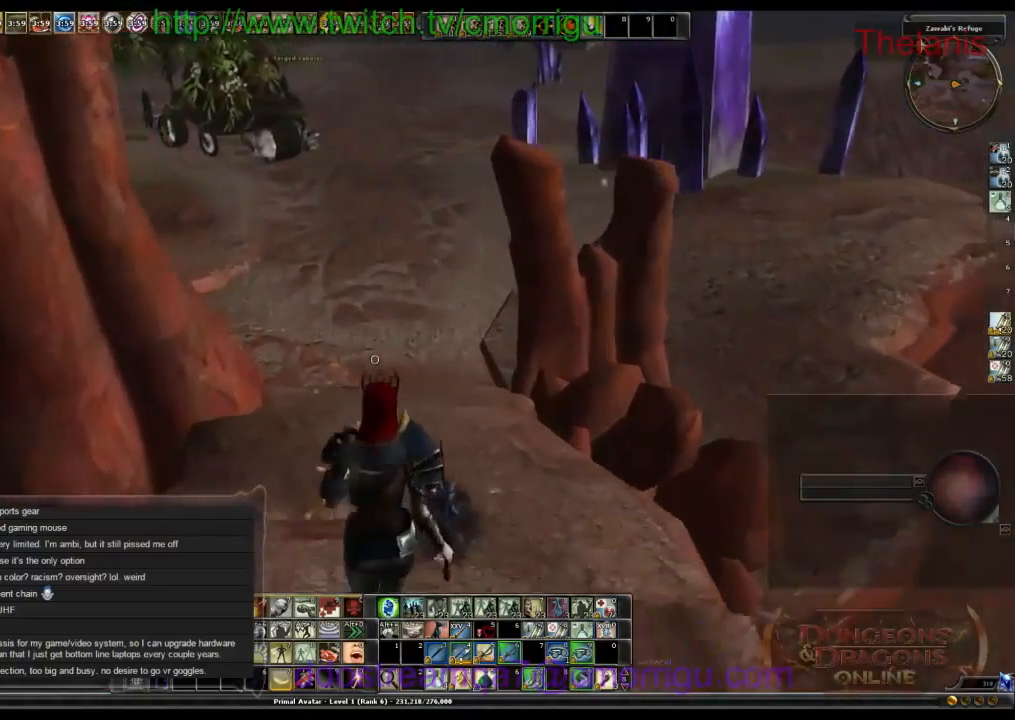
{"keys": ["w"], "events": []}
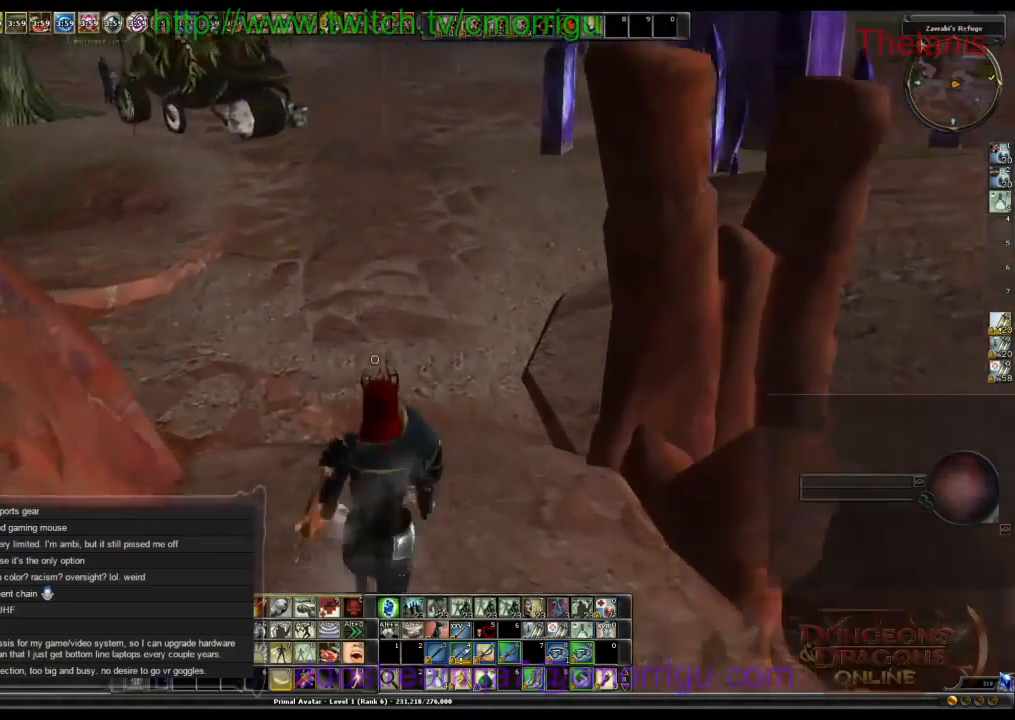
{"keys": ["w"], "events": []}
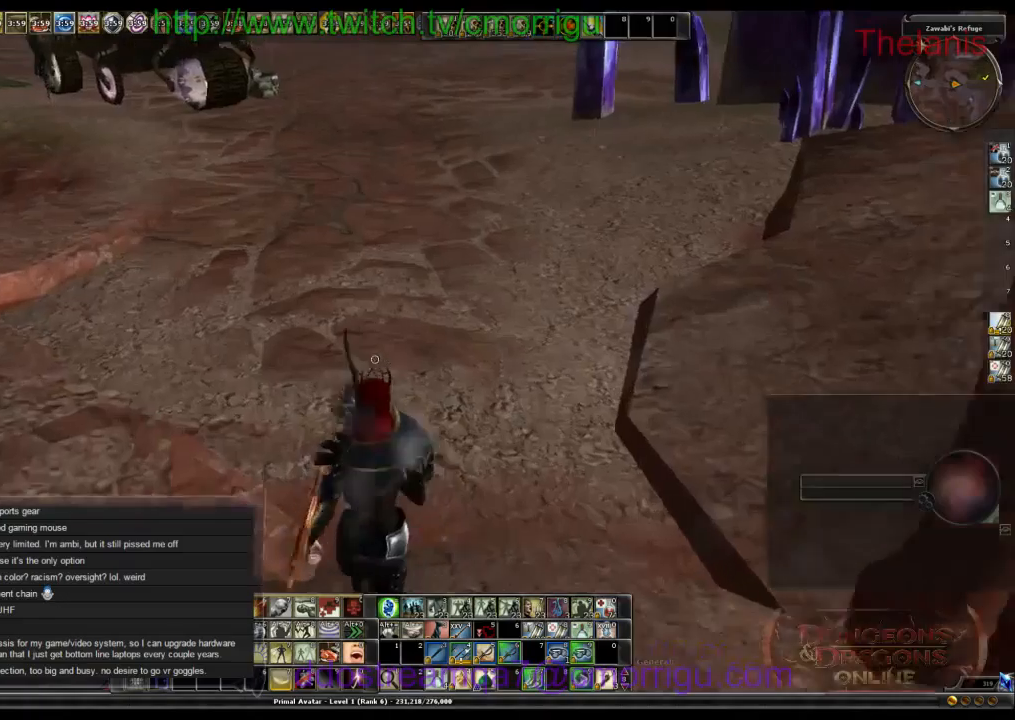
{"keys": ["w"], "events": []}
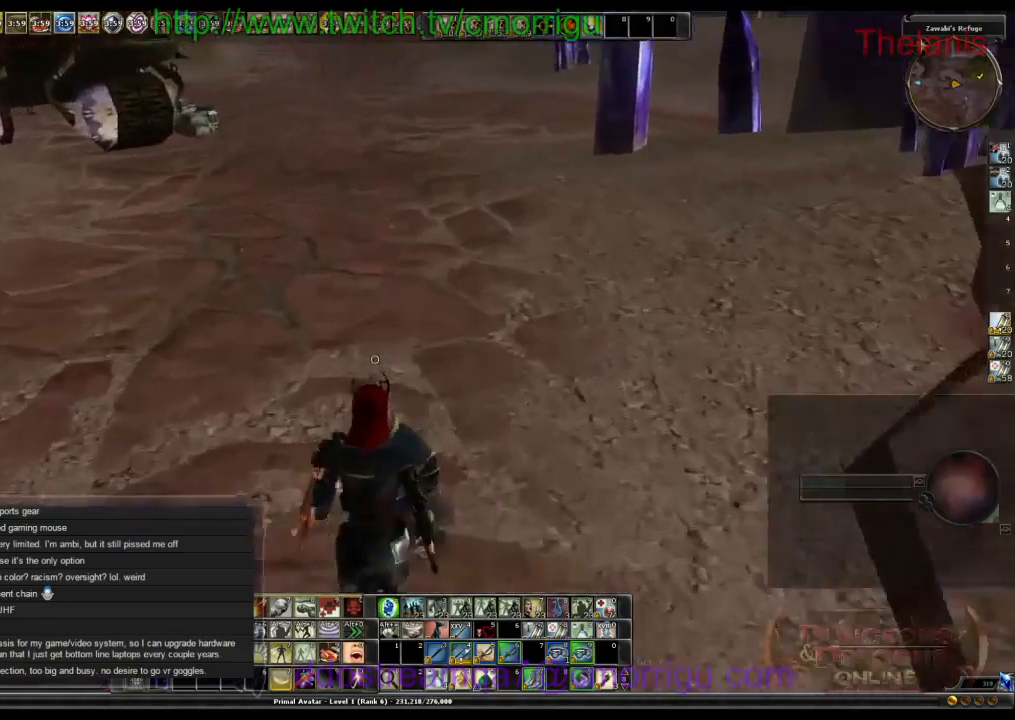
{"keys": ["w"], "events": []}
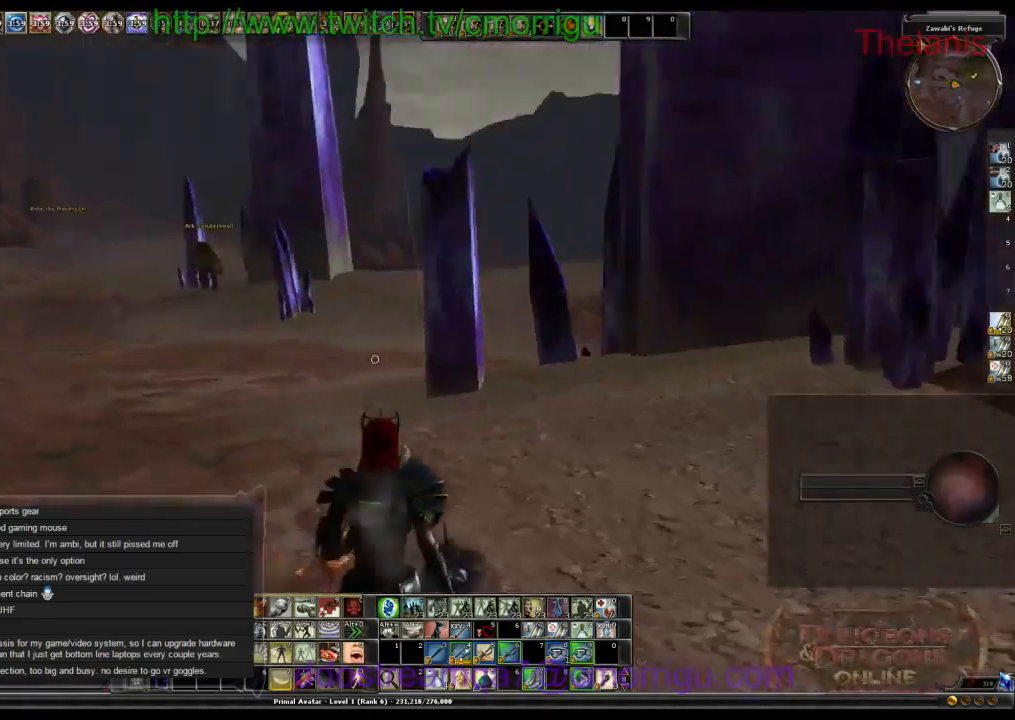
{"keys": ["w"], "events": []}
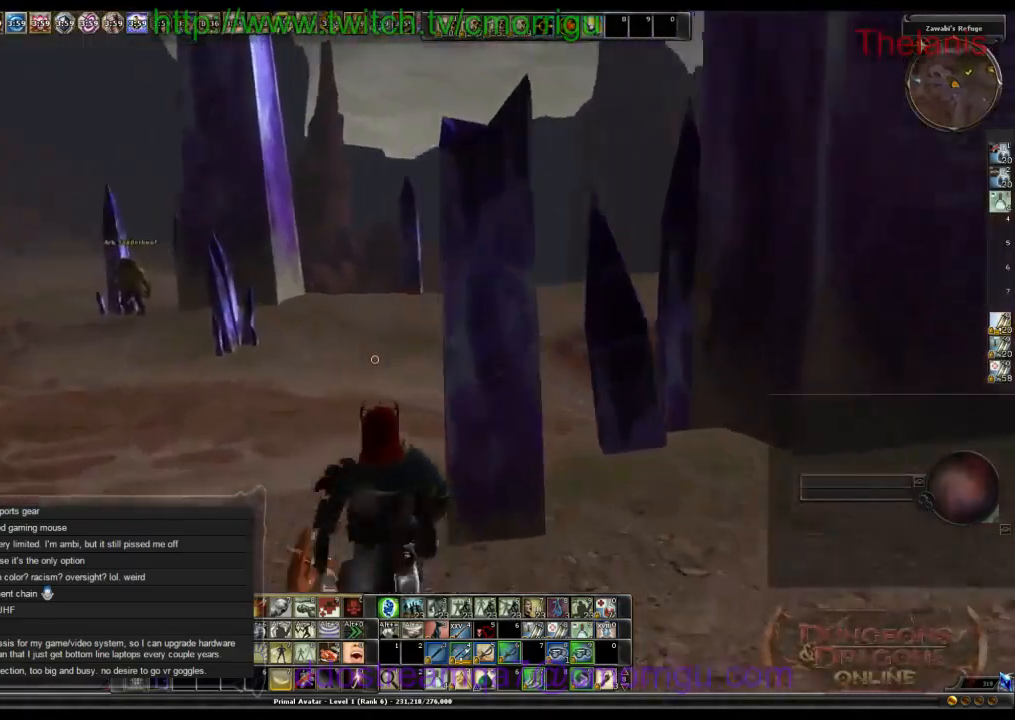
{"keys": ["a", "w"], "events": [[333, "a", "down"]]}
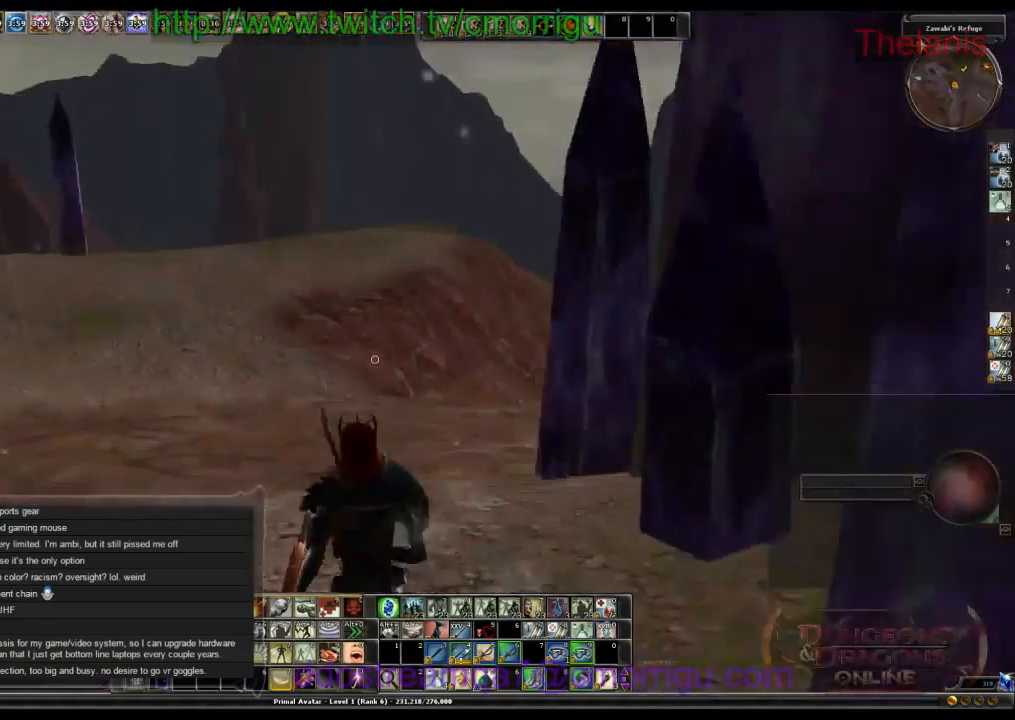
{"keys": ["a", "w"], "events": []}
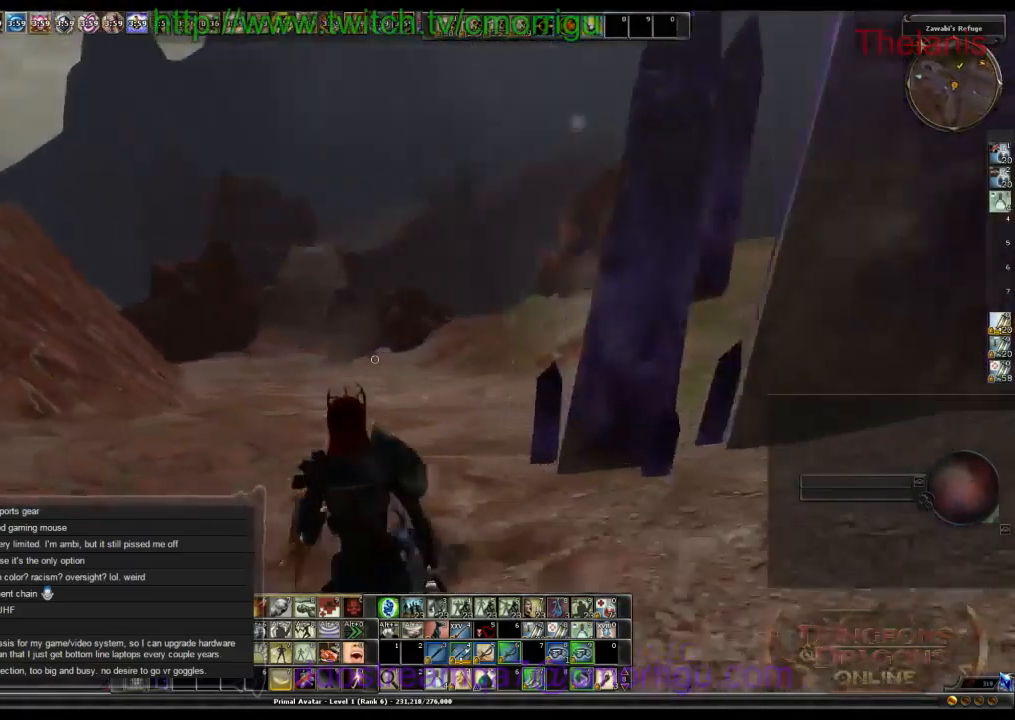
{"keys": ["w"], "events": [[100, "a", "up"]]}